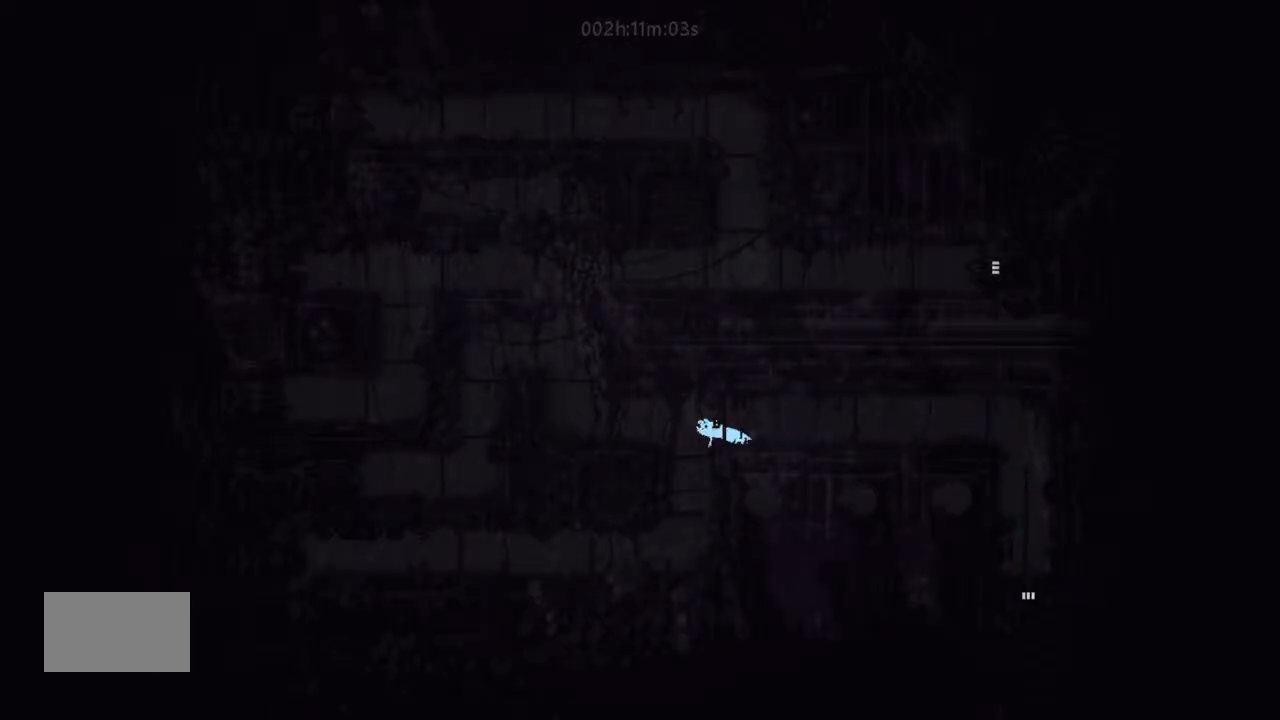
Gameplay with keyboard and mouse; each line is a JSON object with the keys held at the frame after it. "events" lists presses ("down") and releases ("up") of "down", "g", "j", "left", "right", "t" and "up" between this image and that frame as [ms after this image, input, new state], when the widget could be followed in between. No other keys are recorded. Mouse buttons are not recorded. Not read: mouse_move.
{"keys": ["j", "left"], "events": [[167, "j", "up"], [367, "j", "down"]]}
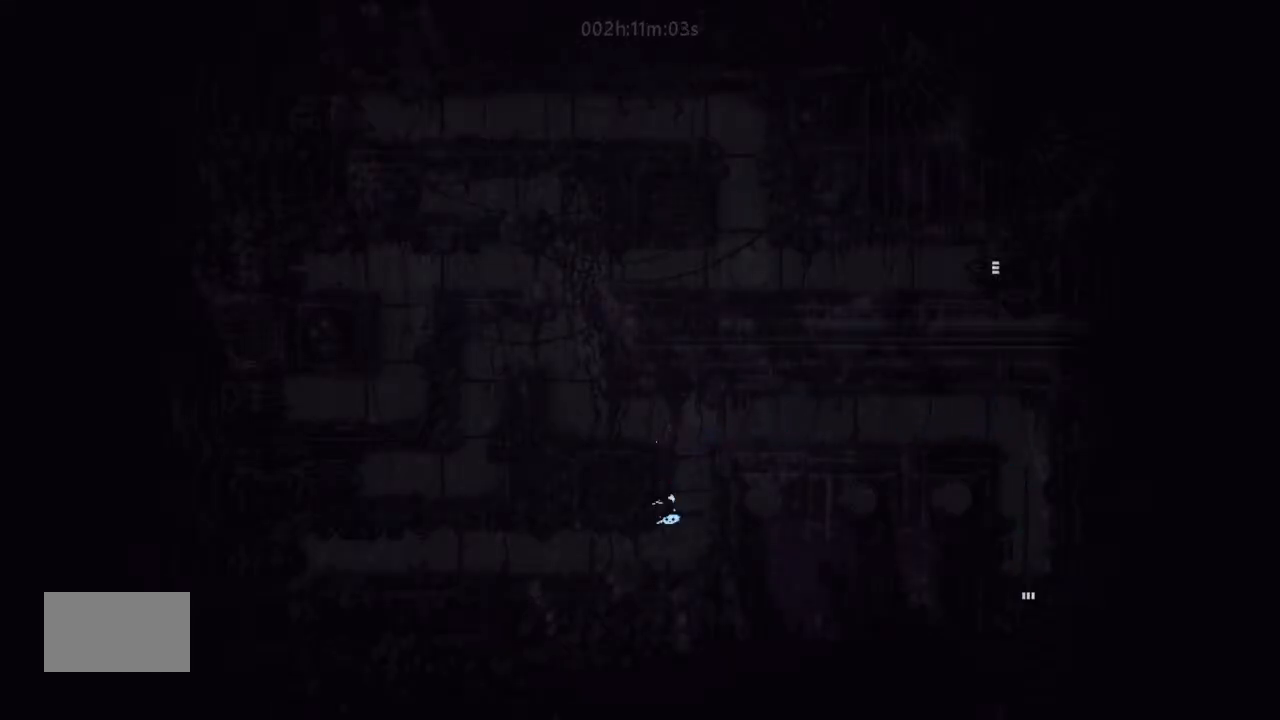
{"keys": [], "events": [[34, "left", "up"], [67, "j", "up"], [67, "up", "down"], [167, "right", "down"], [300, "up", "up"], [334, "up", "down"], [500, "right", "up"], [500, "up", "up"]]}
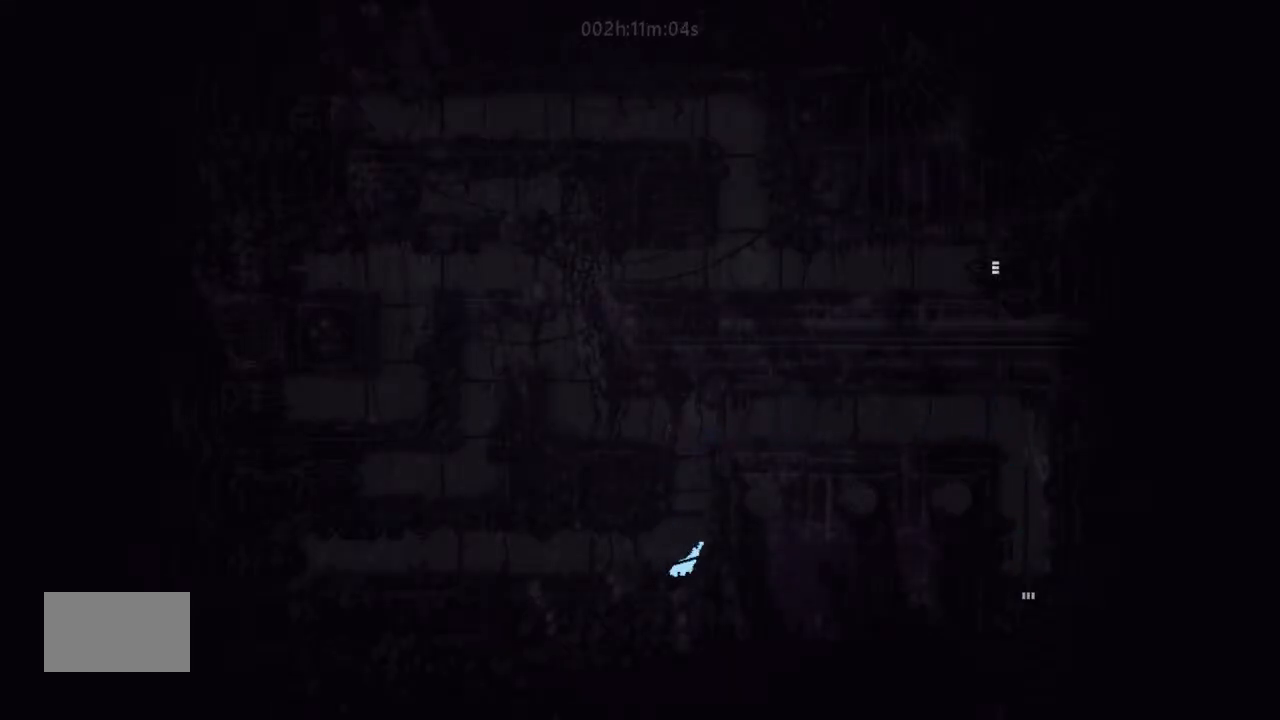
{"keys": ["j", "left"], "events": [[67, "j", "down"], [334, "left", "down"]]}
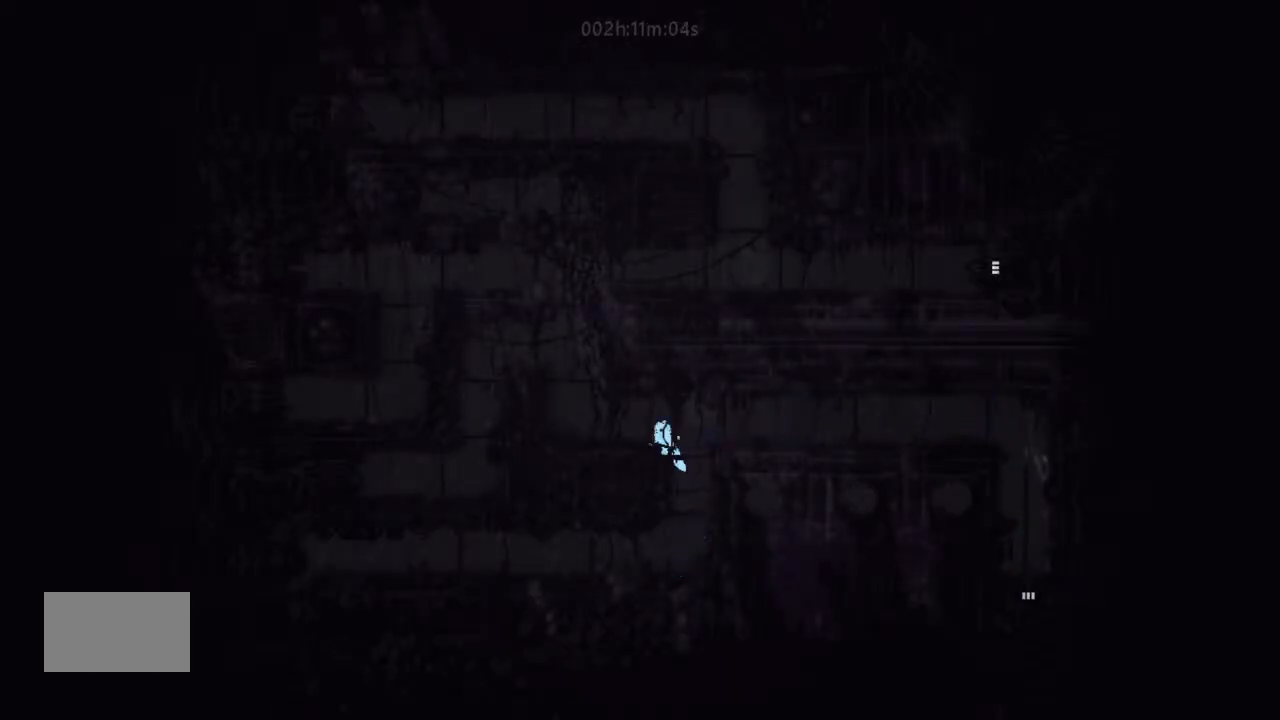
{"keys": ["g", "j", "left"], "events": [[67, "j", "up"], [400, "g", "down"], [500, "j", "down"]]}
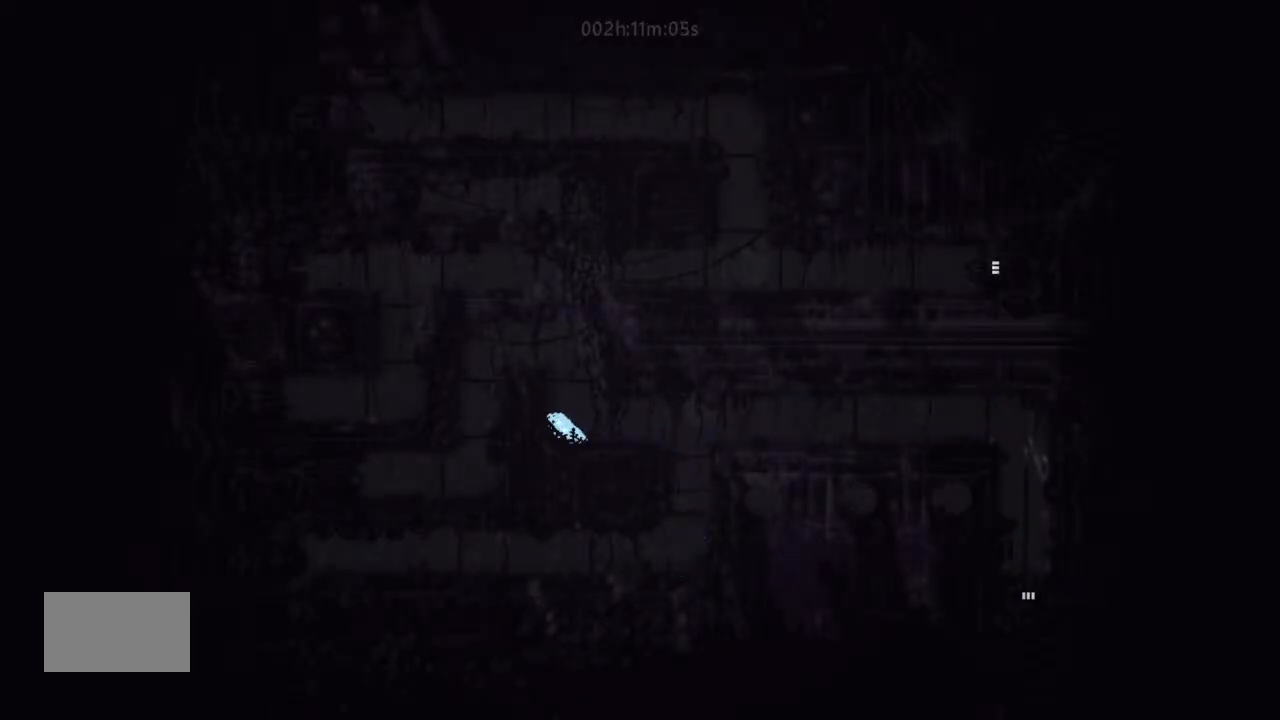
{"keys": ["left", "up"], "events": [[34, "up", "down"], [67, "g", "up"], [67, "left", "up"], [167, "up", "up"], [234, "right", "down"], [367, "right", "up"], [400, "j", "up"], [467, "up", "down"], [500, "left", "down"]]}
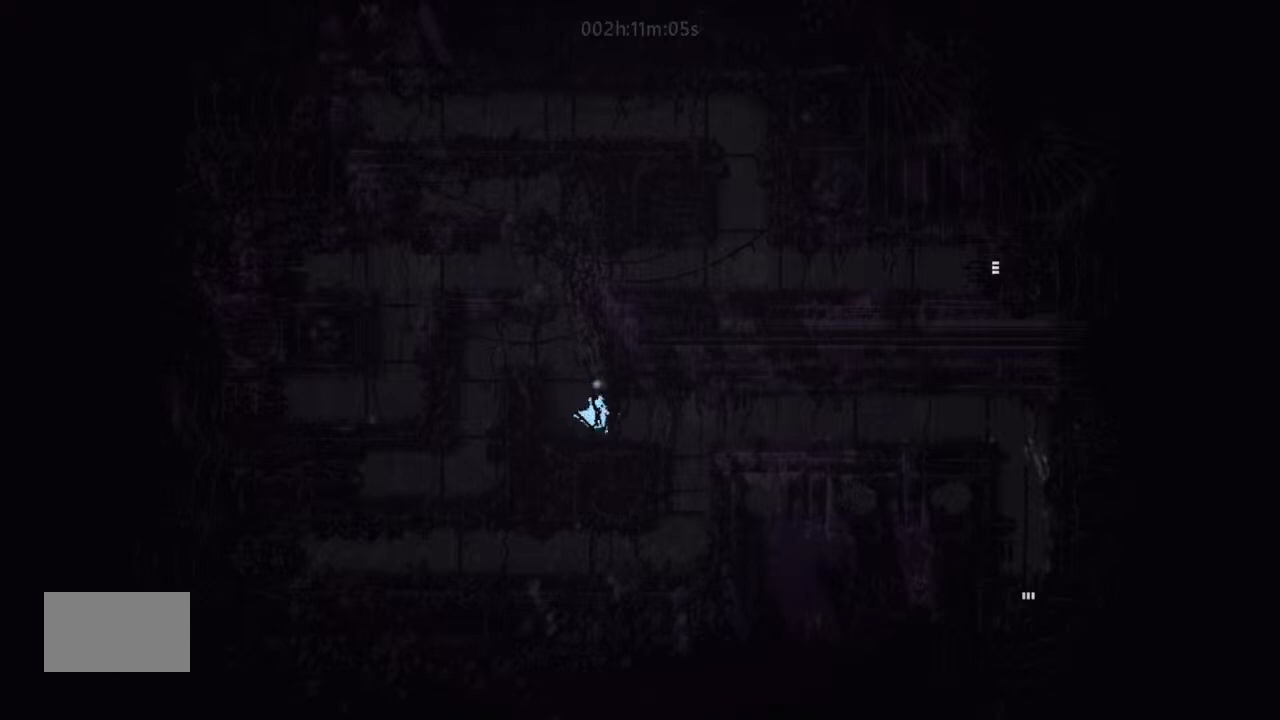
{"keys": ["j"], "events": [[134, "up", "up"], [234, "up", "down"], [300, "j", "down"], [300, "left", "up"], [367, "up", "up"]]}
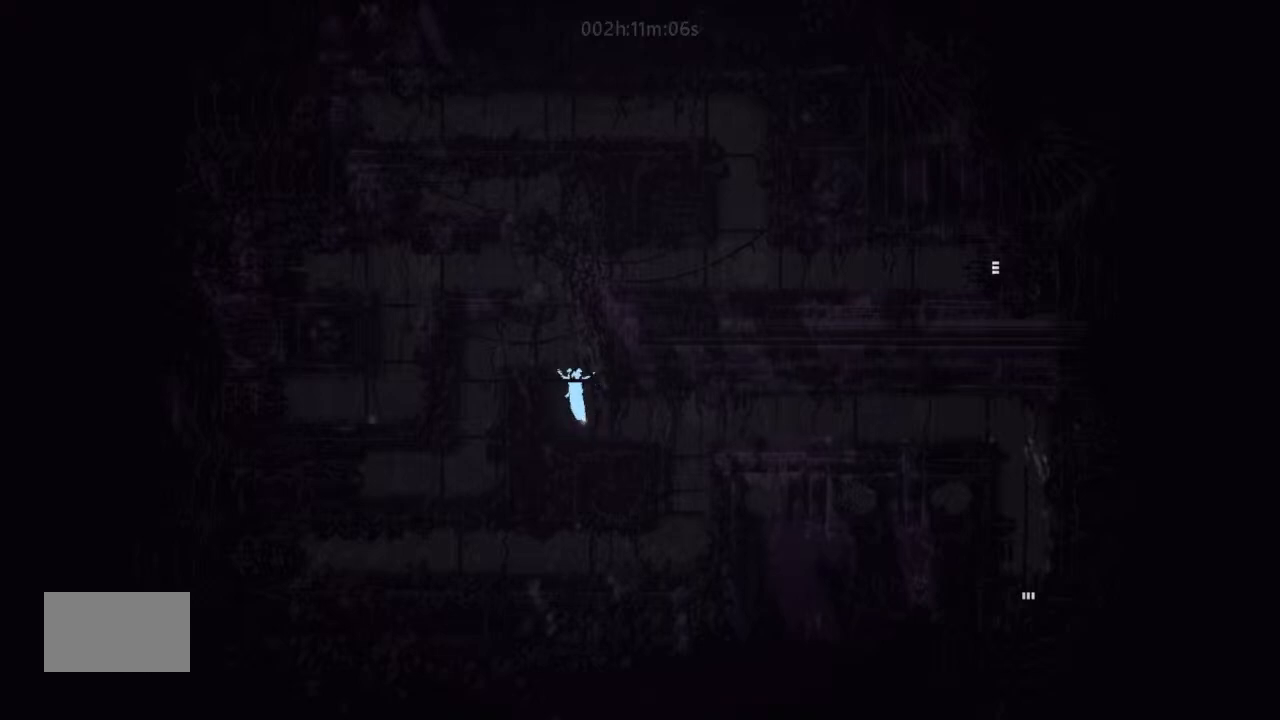
{"keys": ["up"], "events": [[34, "j", "up"], [34, "up", "down"], [134, "up", "up"], [167, "up", "down"], [334, "up", "up"], [467, "up", "down"]]}
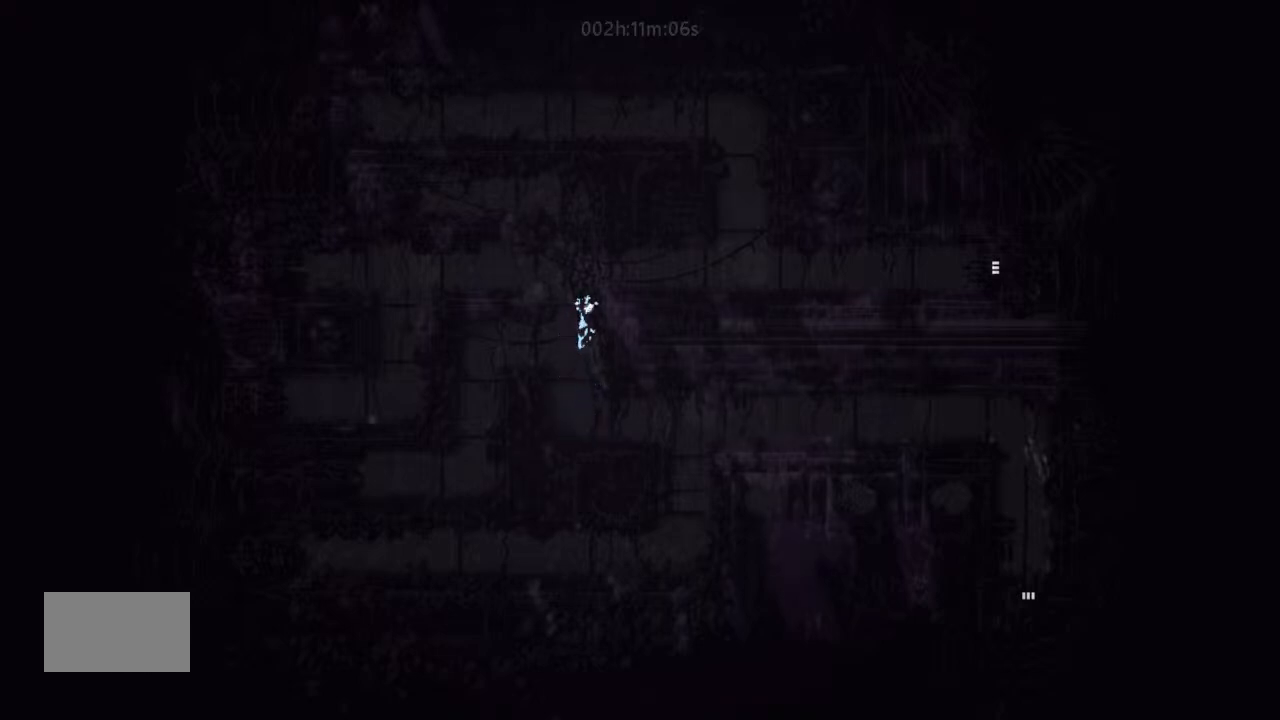
{"keys": ["right"], "events": [[67, "up", "up"], [300, "right", "down"], [334, "j", "down"], [467, "j", "up"]]}
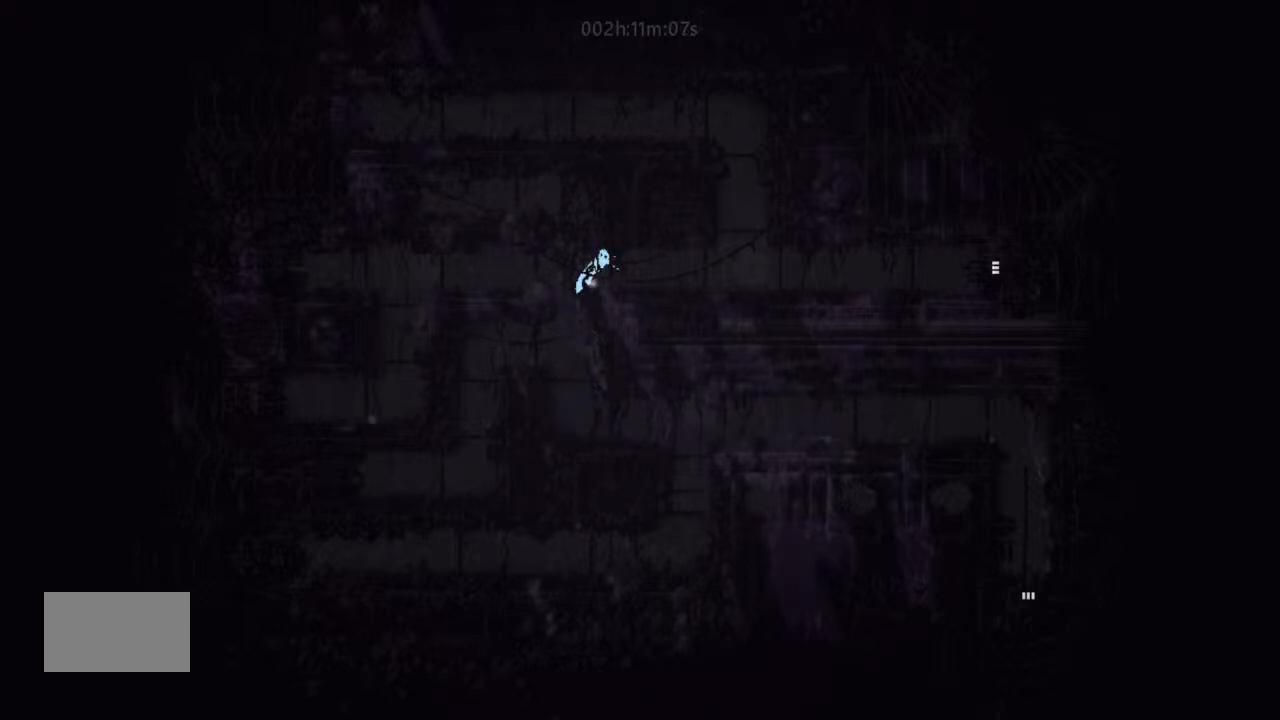
{"keys": ["right"], "events": []}
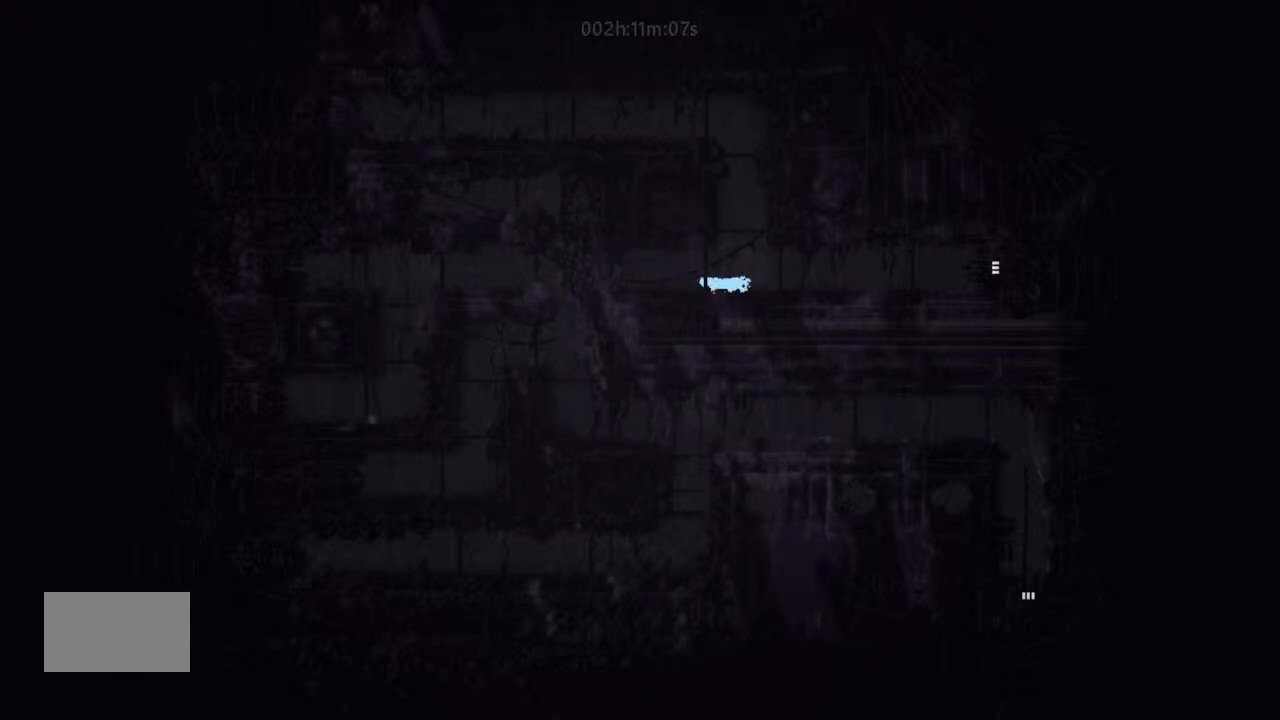
{"keys": ["right"], "events": [[67, "j", "down"], [334, "j", "up"]]}
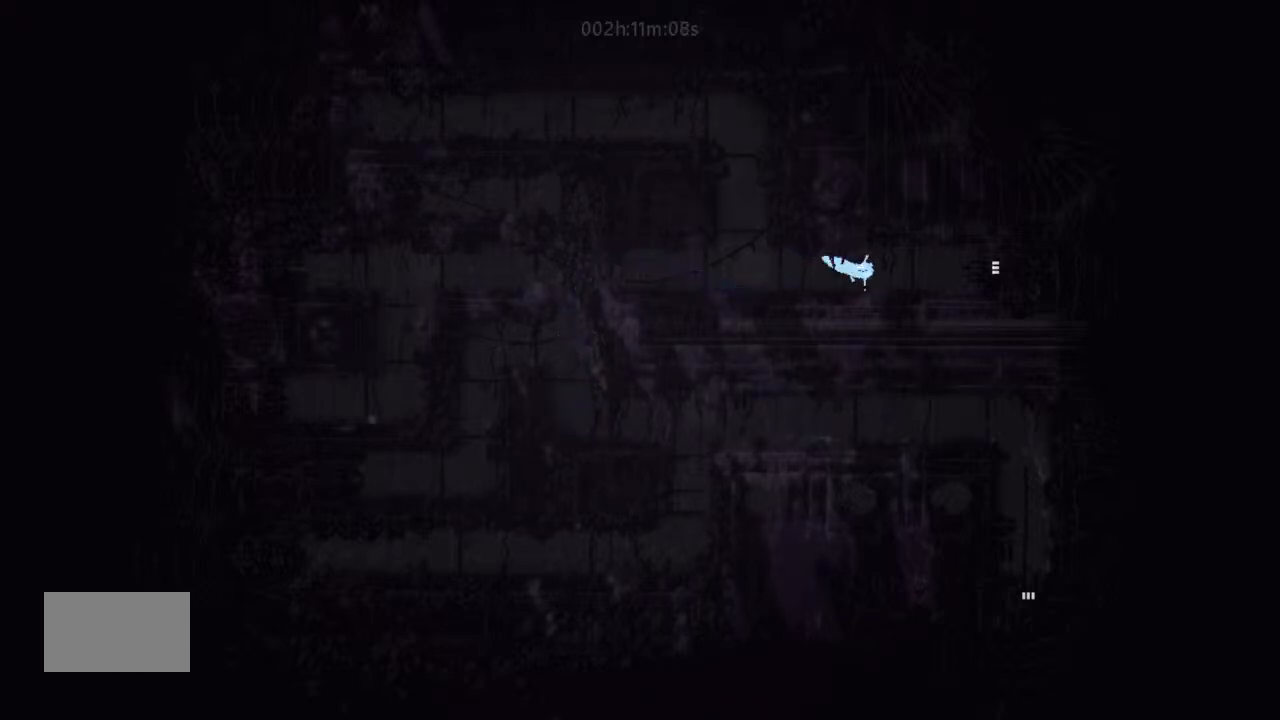
{"keys": ["right"], "events": [[67, "j", "down"], [300, "j", "up"]]}
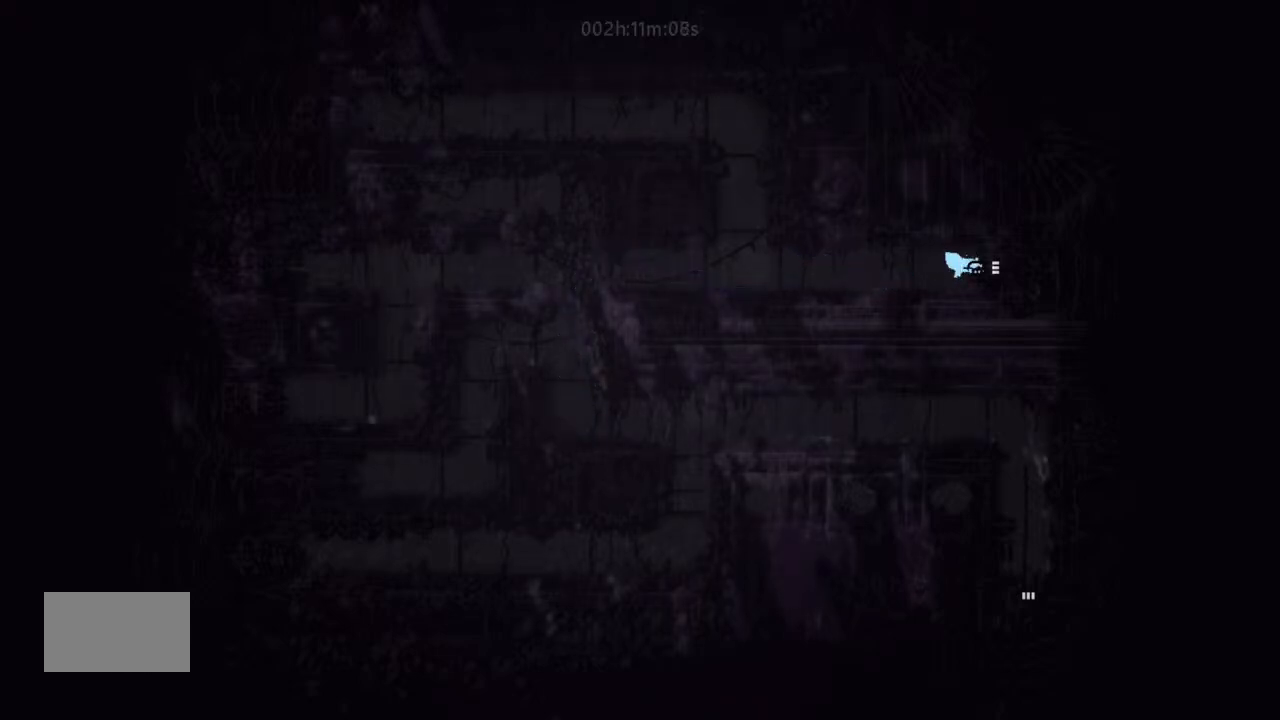
{"keys": ["right"], "events": []}
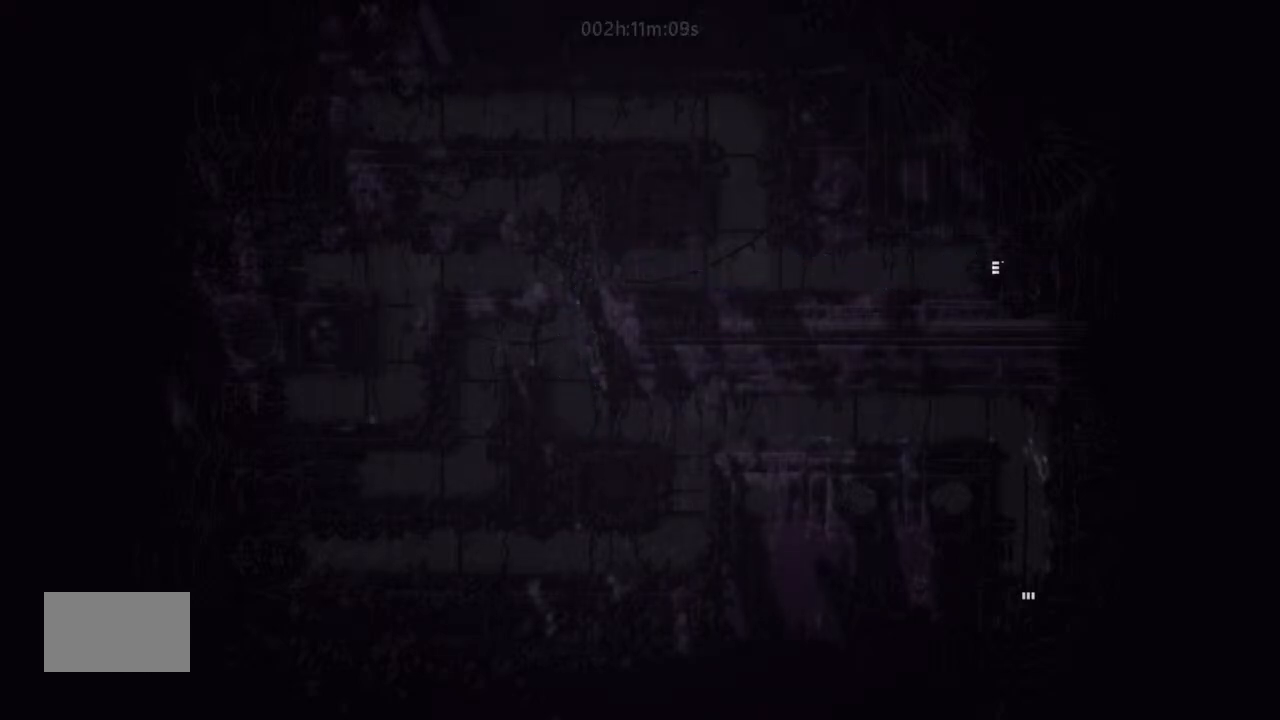
{"keys": ["up"], "events": [[467, "right", "up"], [467, "up", "down"]]}
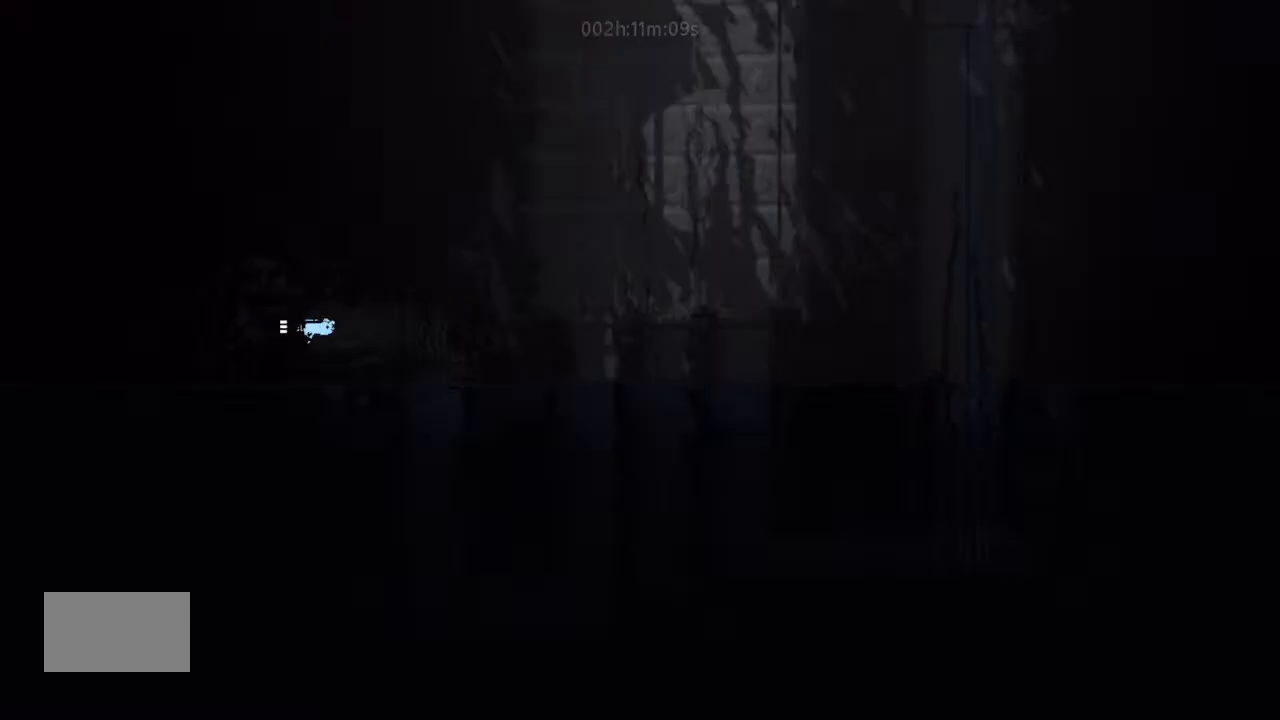
{"keys": ["down"], "events": [[34, "right", "down"], [67, "up", "up"], [134, "j", "down"], [167, "j", "up"], [467, "down", "down"], [500, "right", "up"]]}
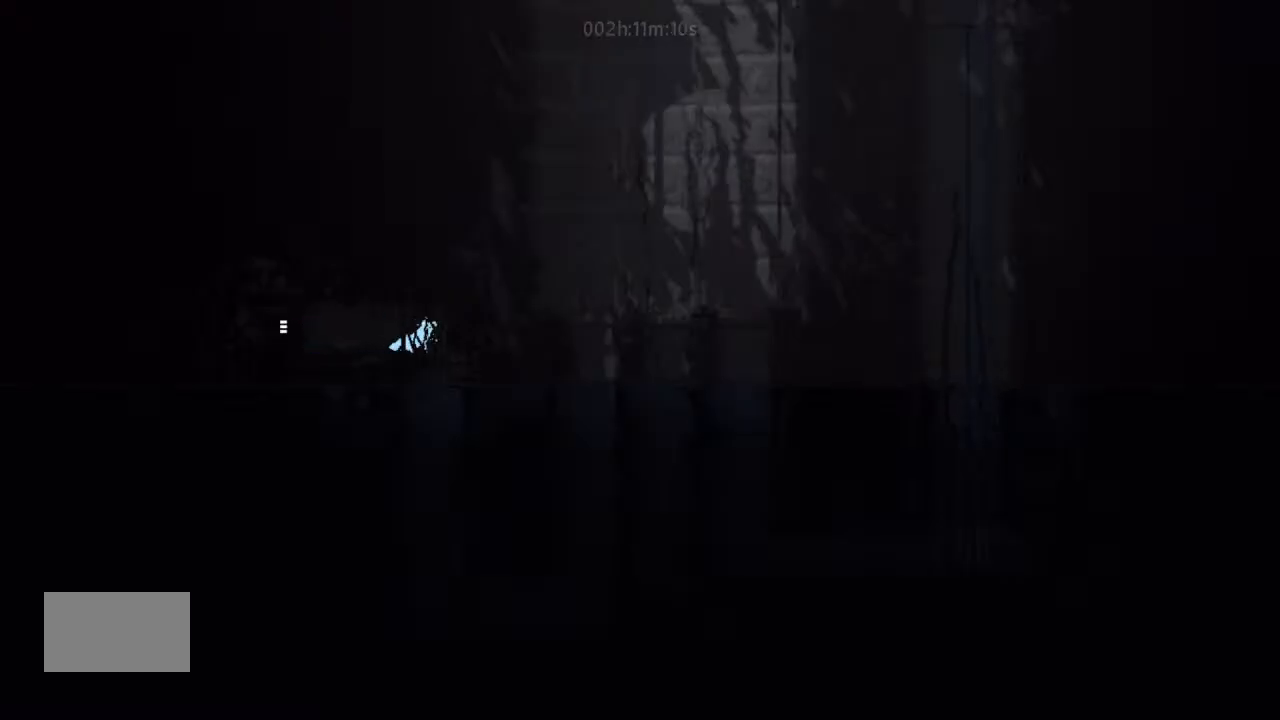
{"keys": ["down", "right"], "events": [[67, "left", "down"], [334, "left", "up"], [334, "right", "down"]]}
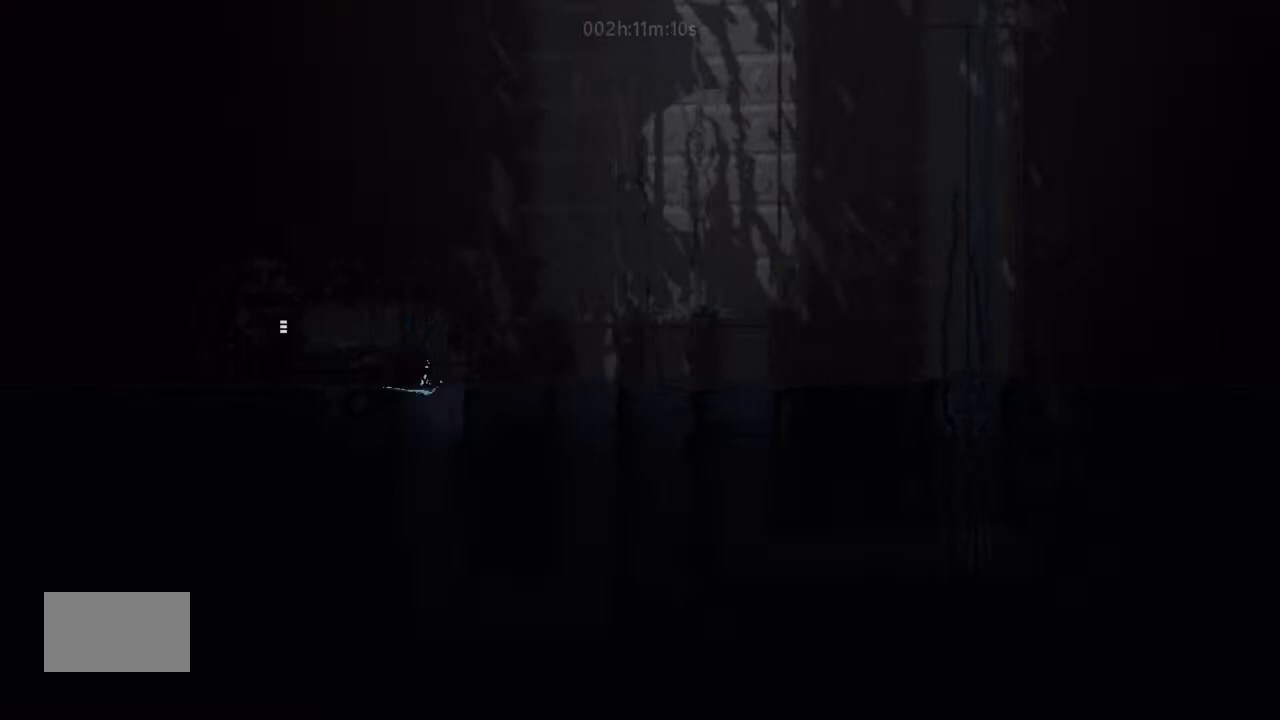
{"keys": ["down"], "events": [[34, "right", "up"], [234, "left", "down"], [367, "left", "up"]]}
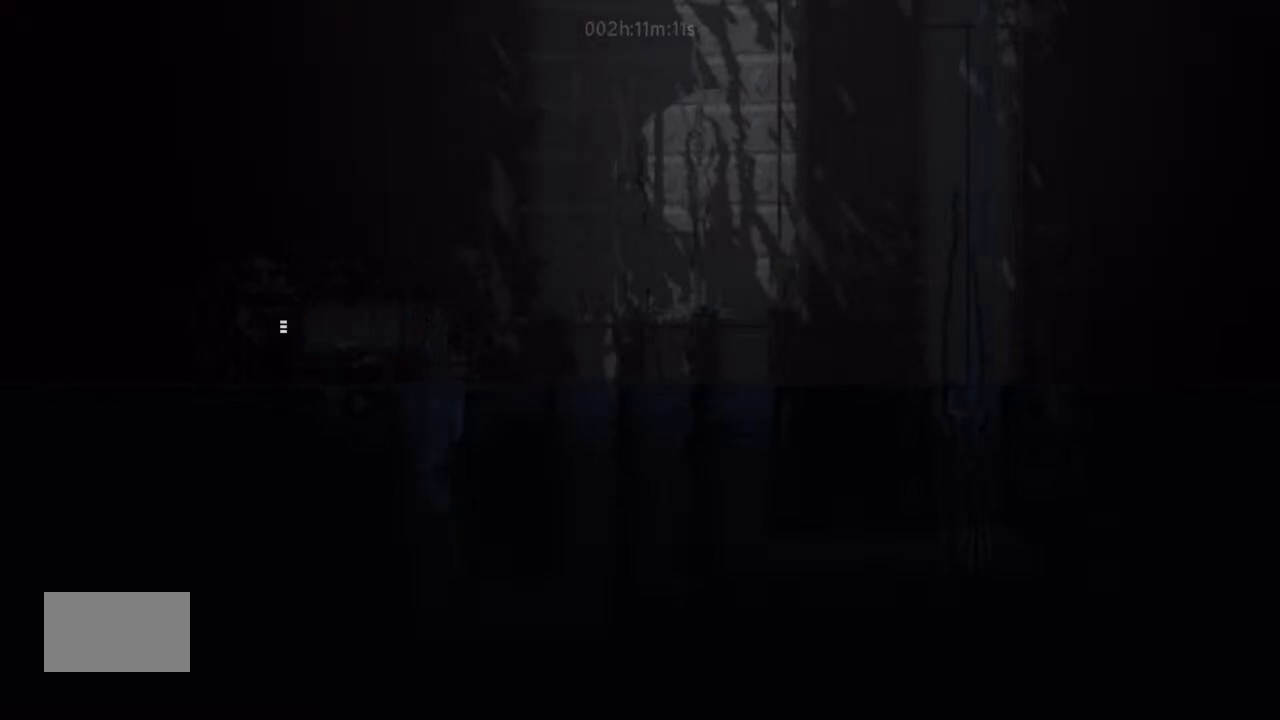
{"keys": ["down", "right"], "events": [[334, "right", "down"]]}
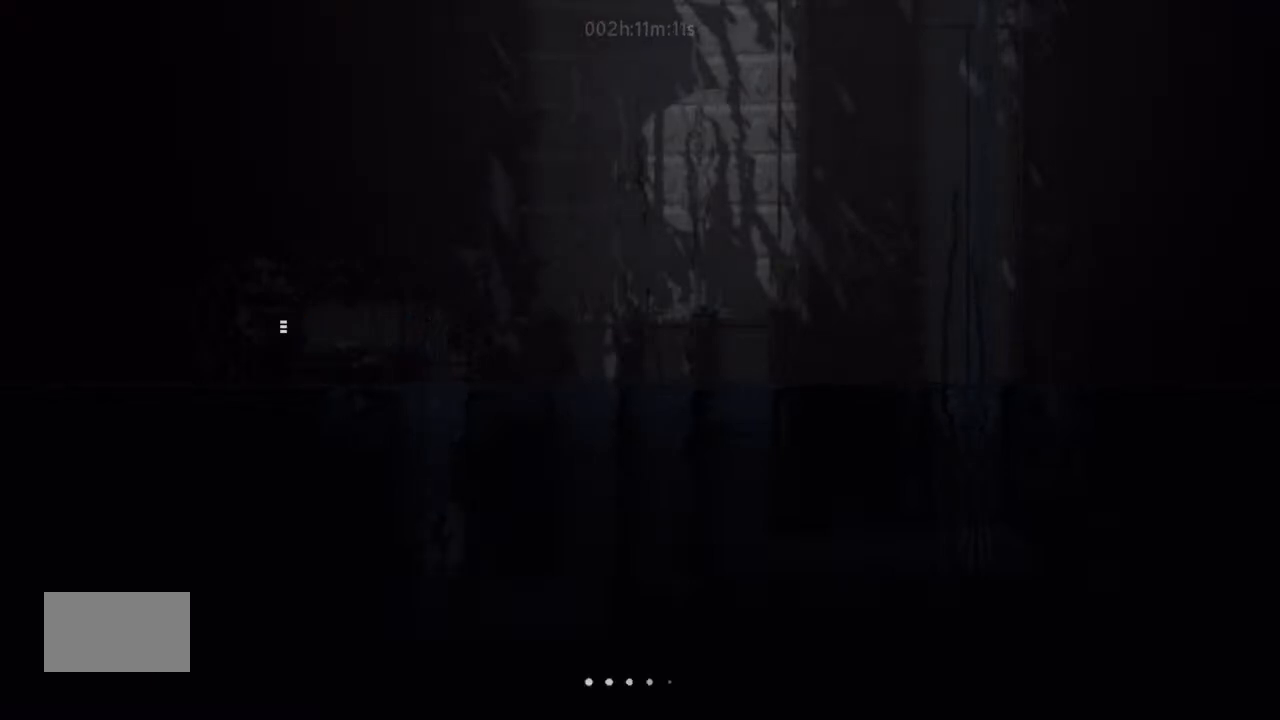
{"keys": ["right"], "events": [[334, "down", "up"]]}
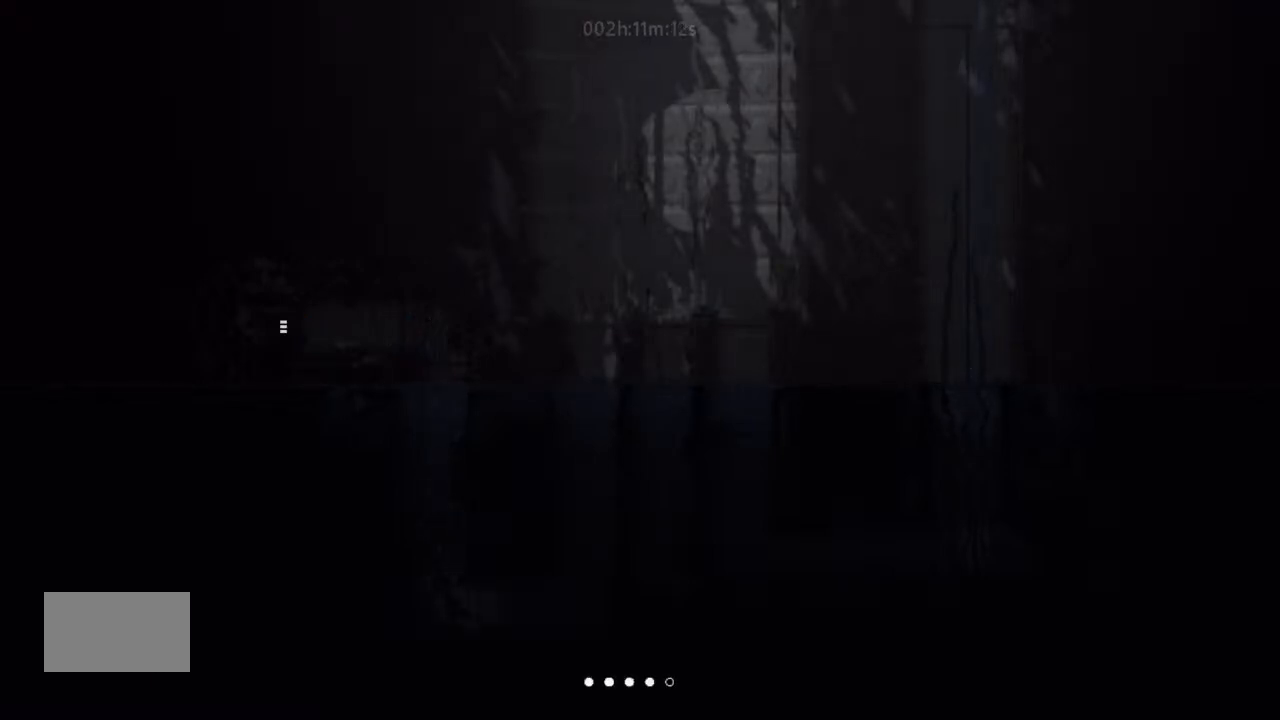
{"keys": ["right", "up"], "events": [[400, "up", "down"]]}
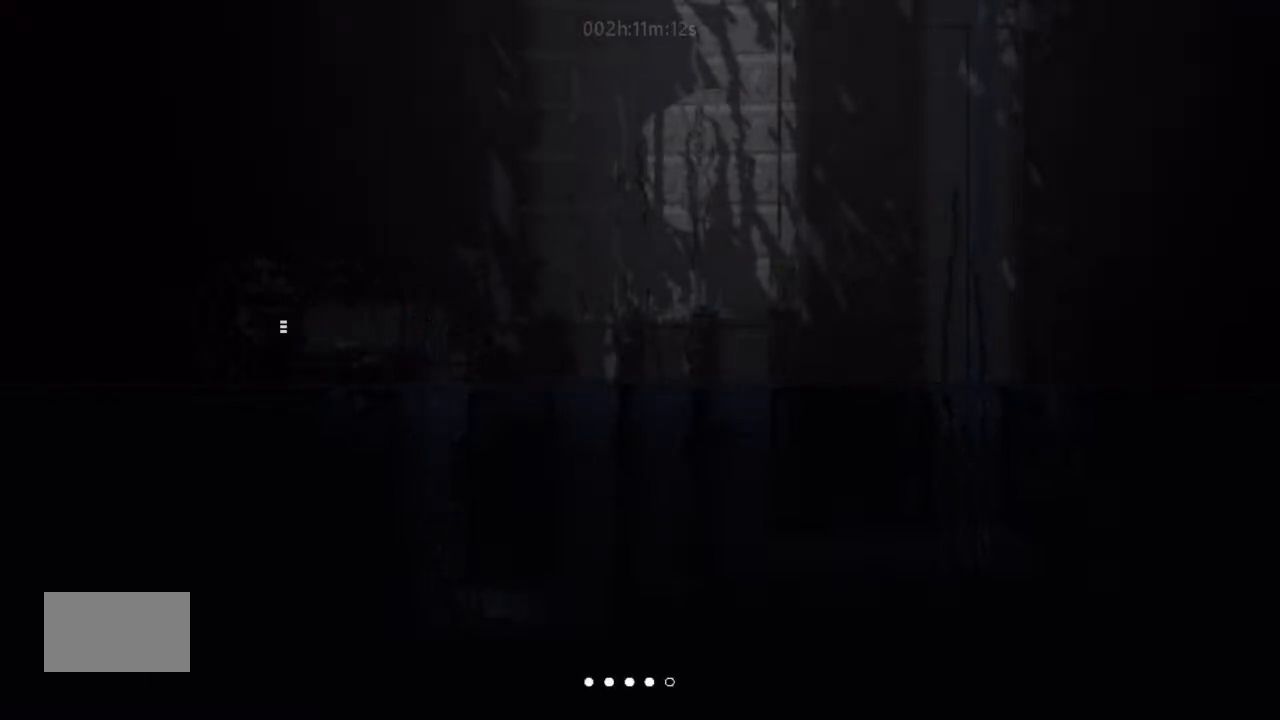
{"keys": ["up"], "events": [[467, "right", "up"]]}
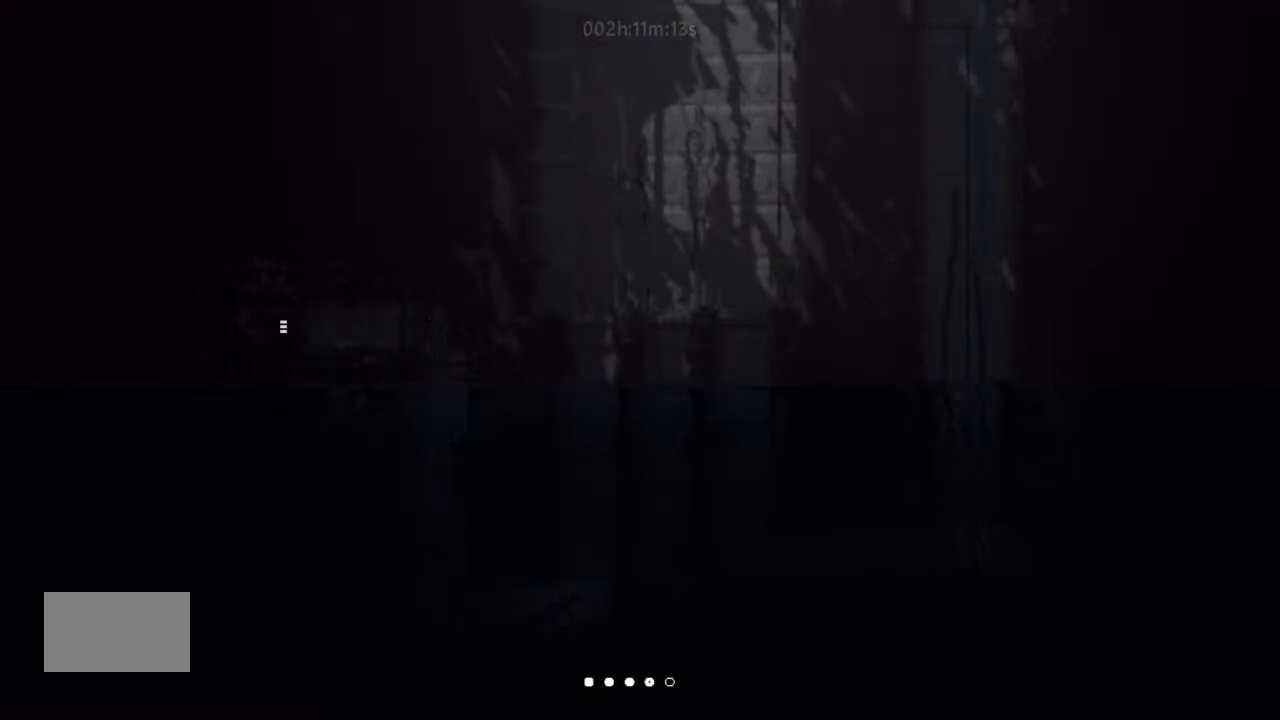
{"keys": ["up"], "events": [[34, "left", "down"], [300, "left", "up"]]}
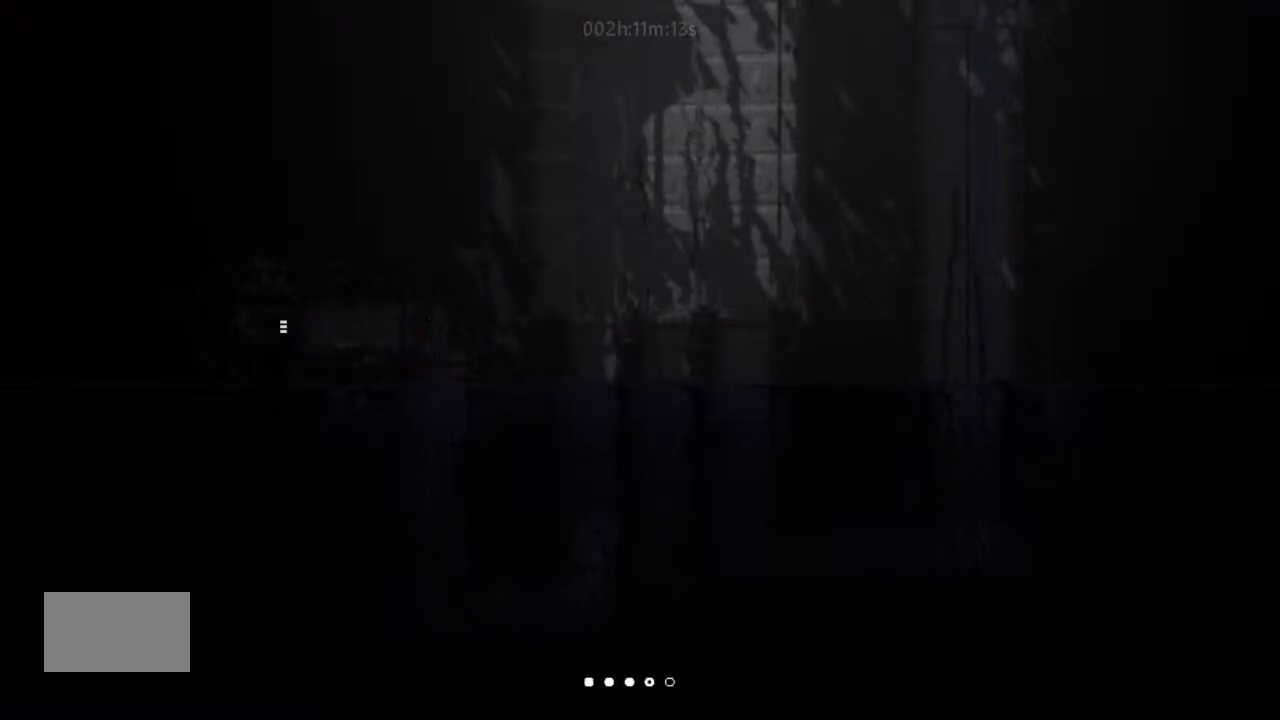
{"keys": ["up"], "events": []}
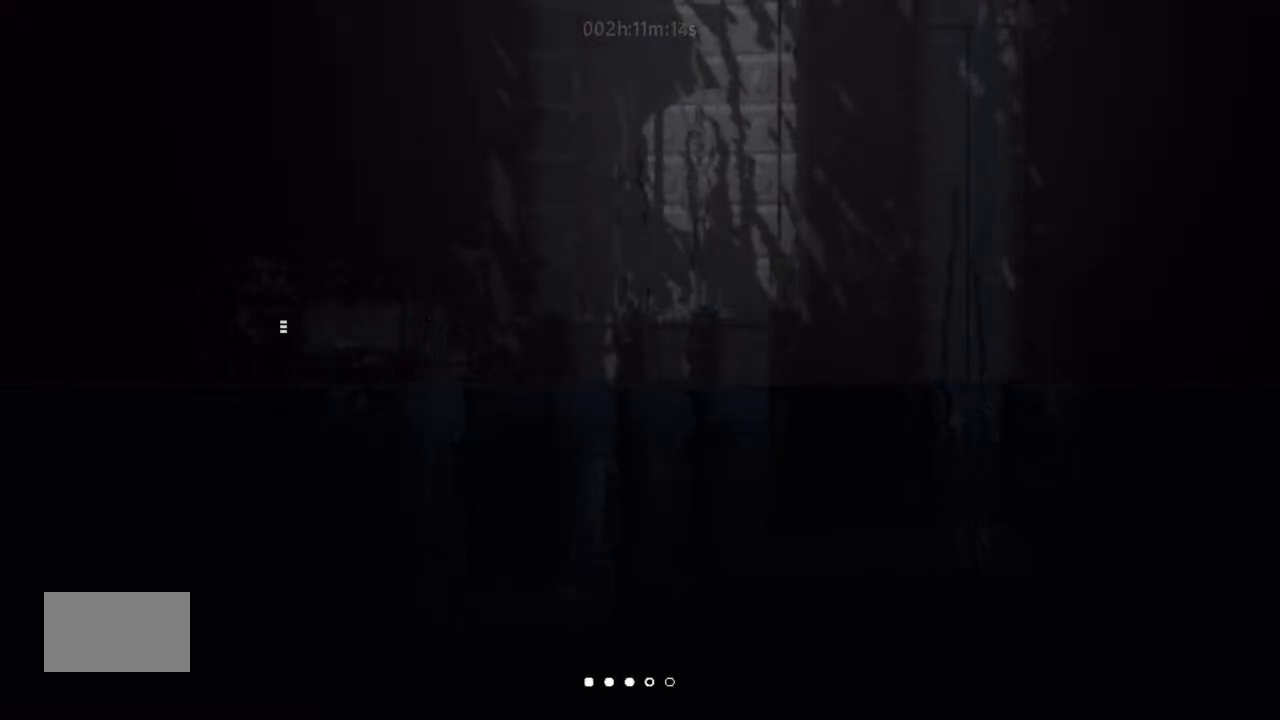
{"keys": ["up"], "events": [[34, "left", "down"], [134, "left", "up"]]}
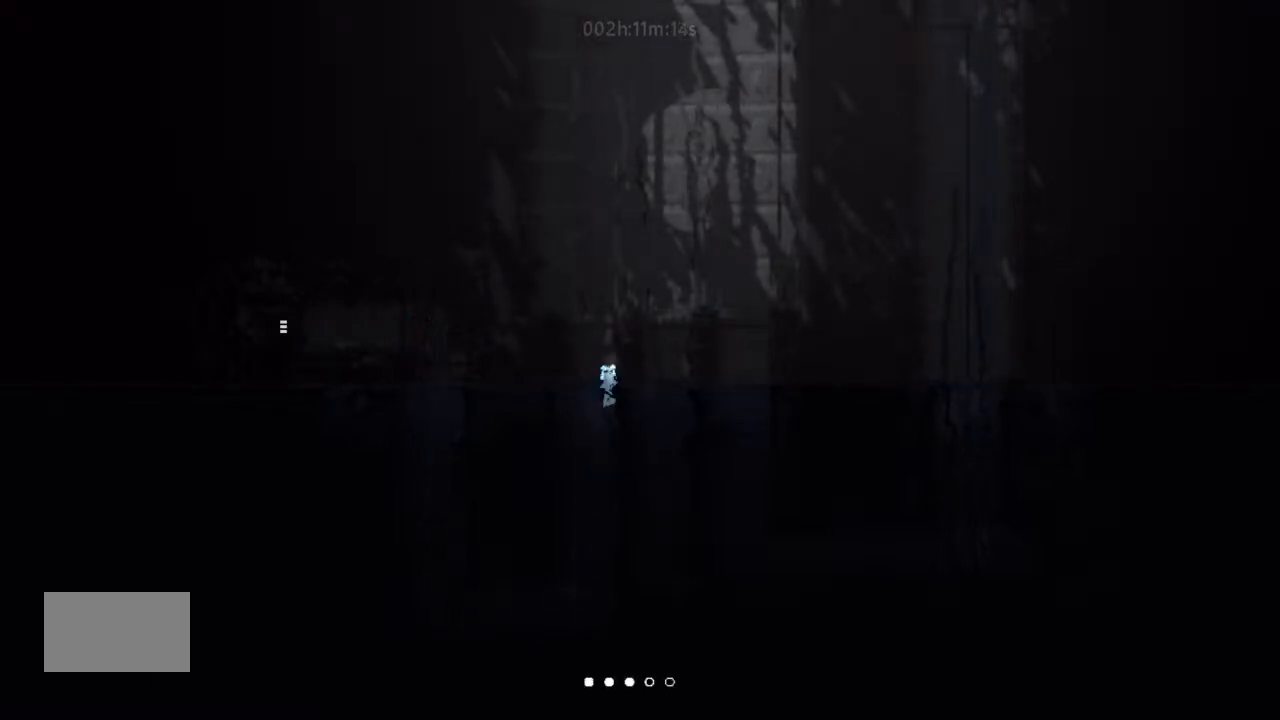
{"keys": ["up"], "events": [[34, "j", "down"], [67, "up", "up"], [334, "j", "up"], [334, "up", "down"], [400, "up", "up"], [500, "up", "down"]]}
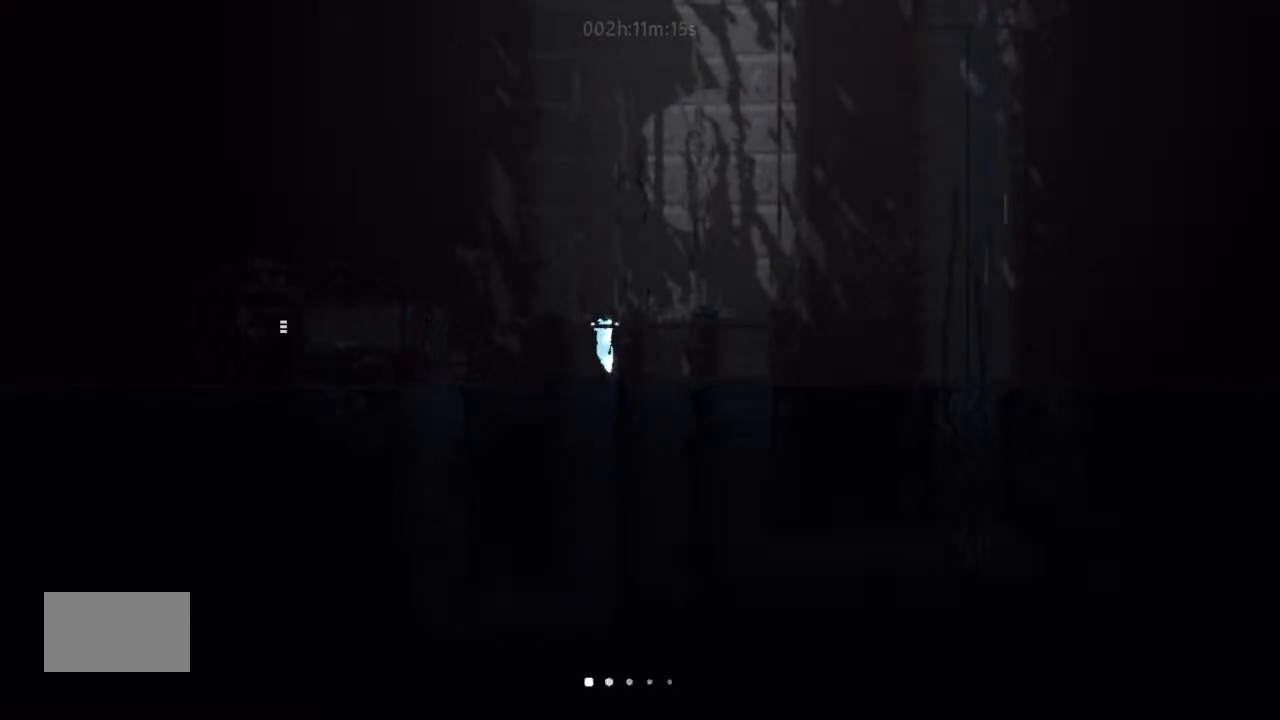
{"keys": ["j", "right"], "events": [[134, "up", "up"], [300, "j", "down"], [334, "right", "down"]]}
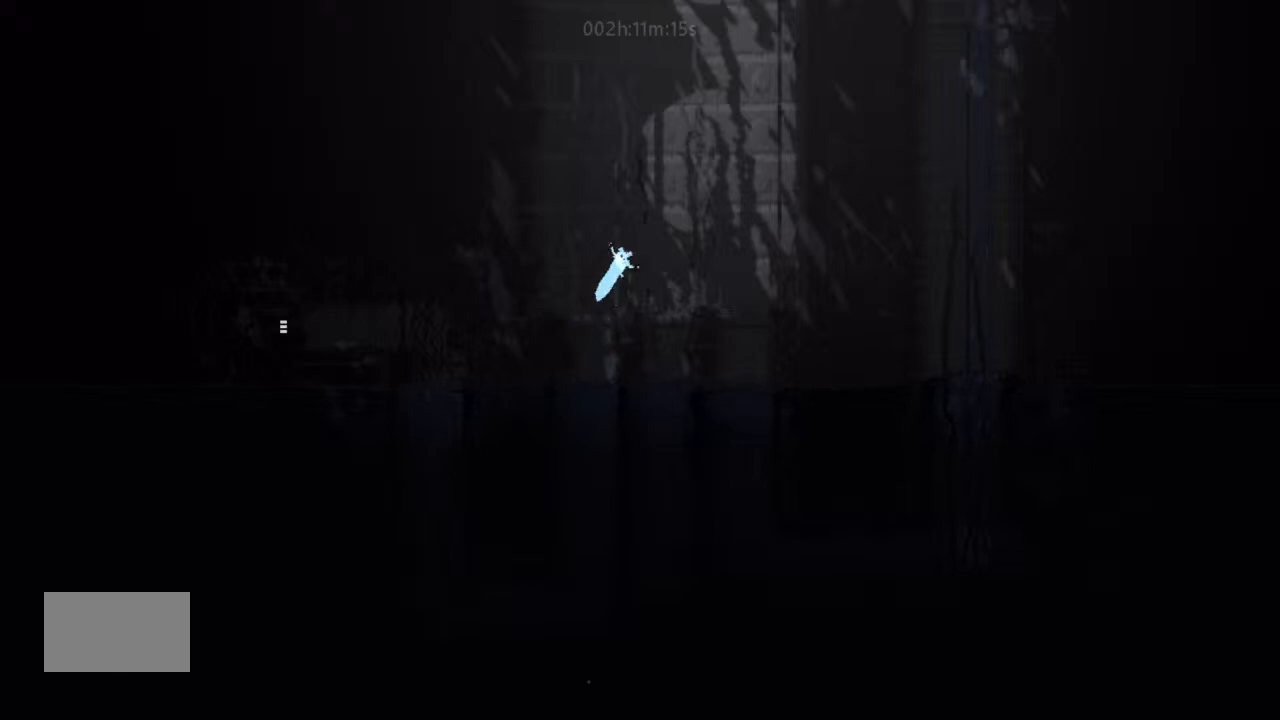
{"keys": ["left"], "events": [[200, "j", "up"], [400, "right", "up"], [467, "left", "down"]]}
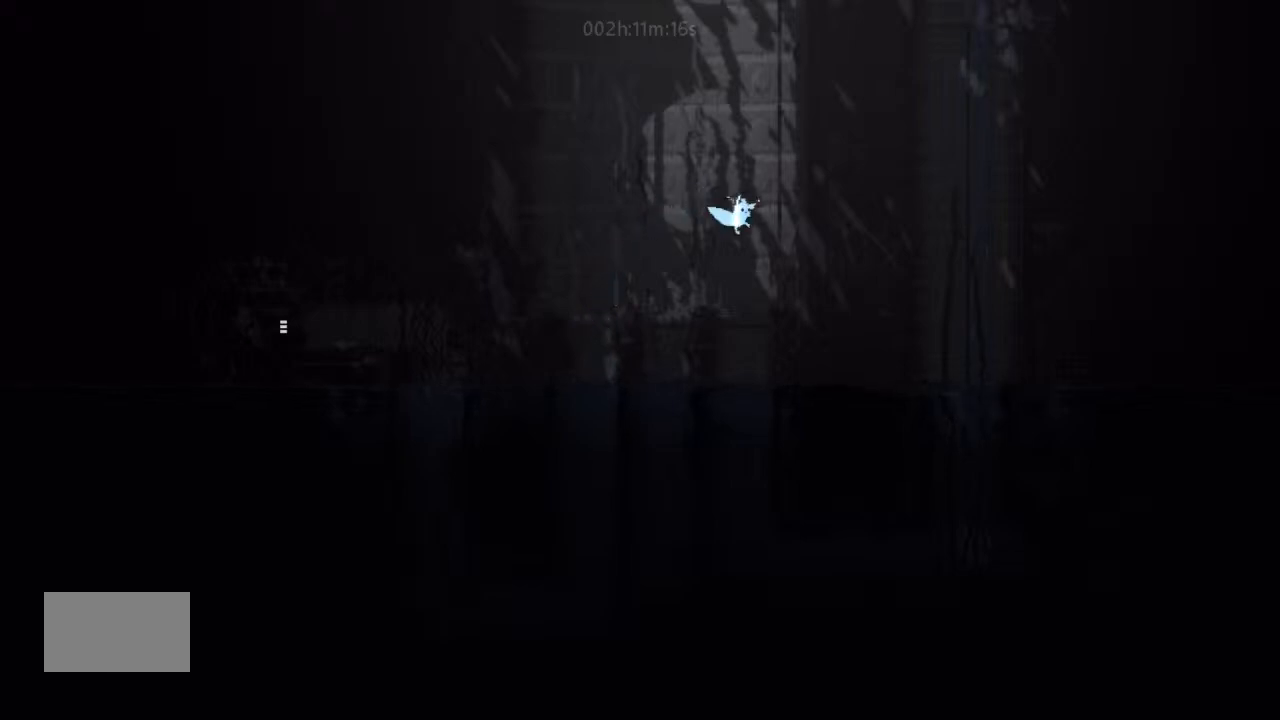
{"keys": ["down"], "events": [[134, "left", "up"], [167, "down", "down"], [200, "left", "down"], [300, "left", "up"], [400, "right", "down"], [500, "right", "up"]]}
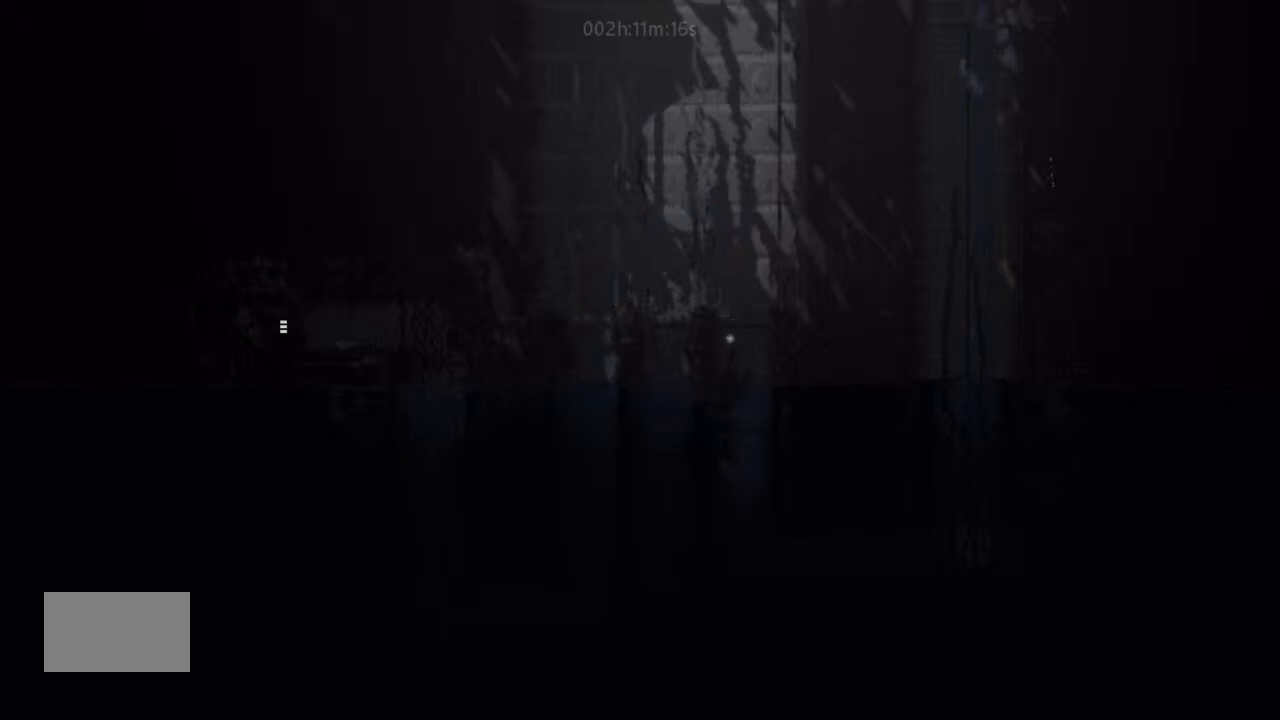
{"keys": ["right"], "events": [[167, "right", "down"], [367, "down", "up"]]}
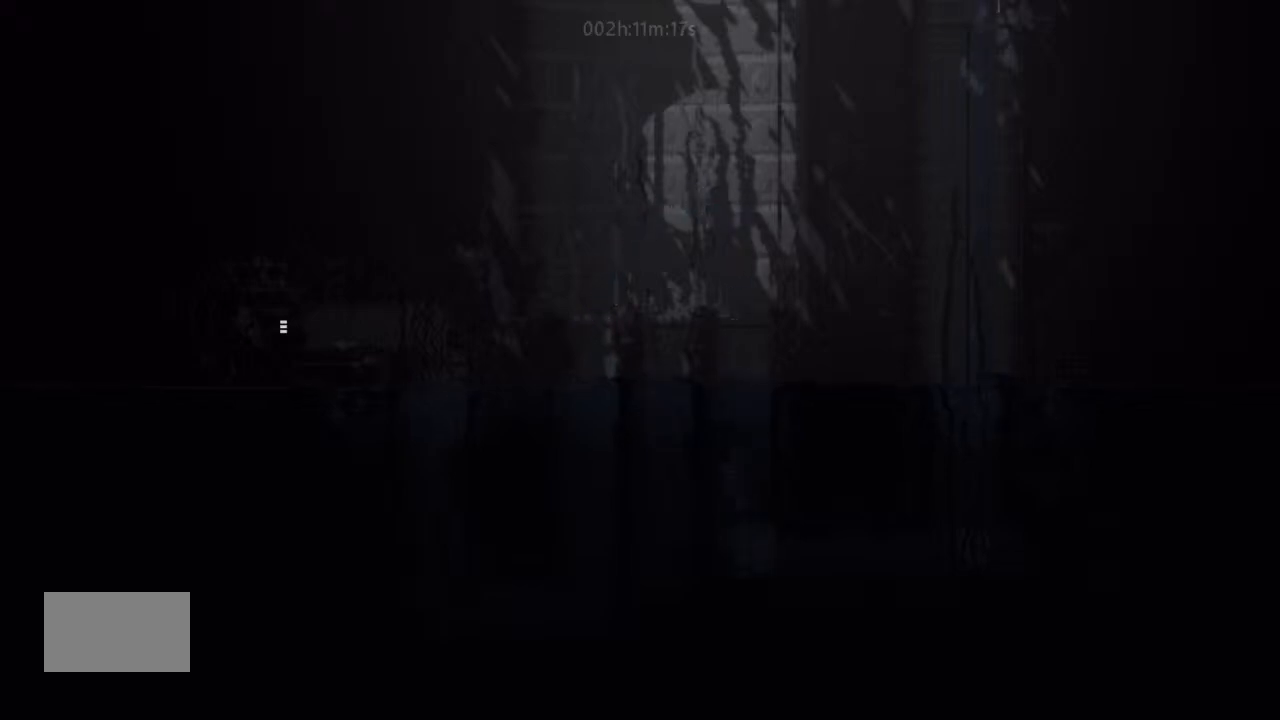
{"keys": ["right"], "events": []}
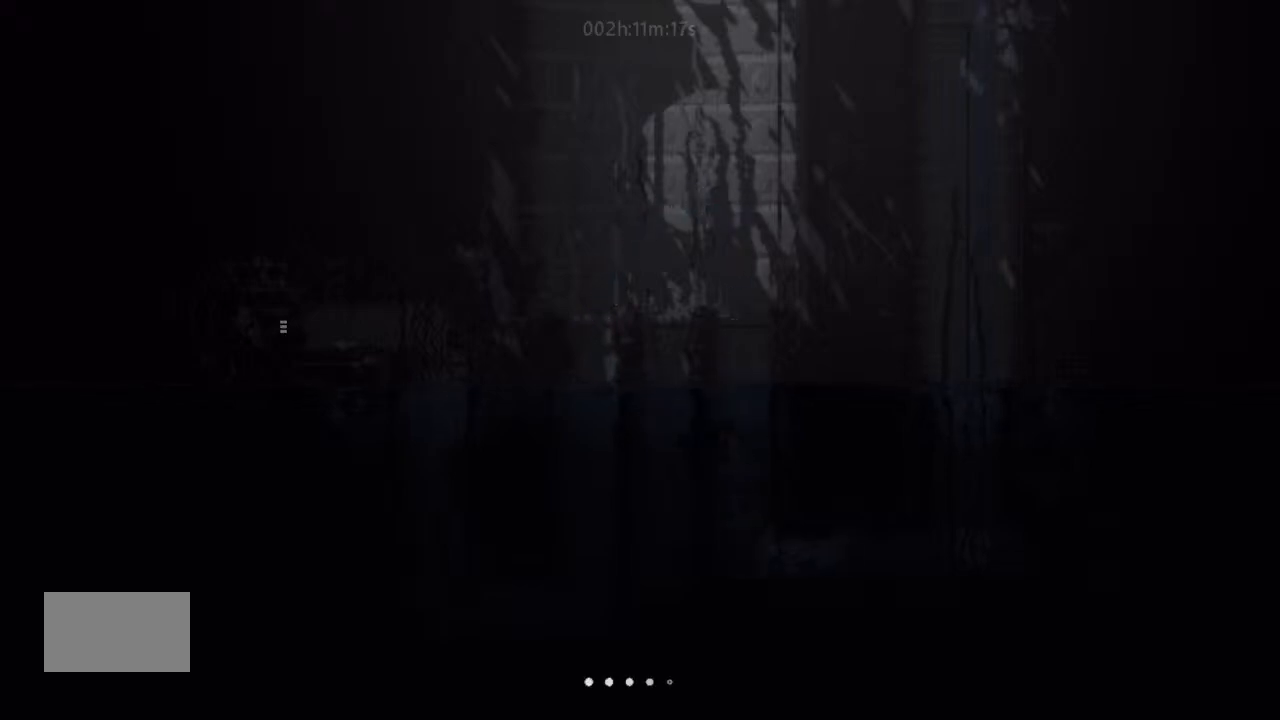
{"keys": ["right"], "events": []}
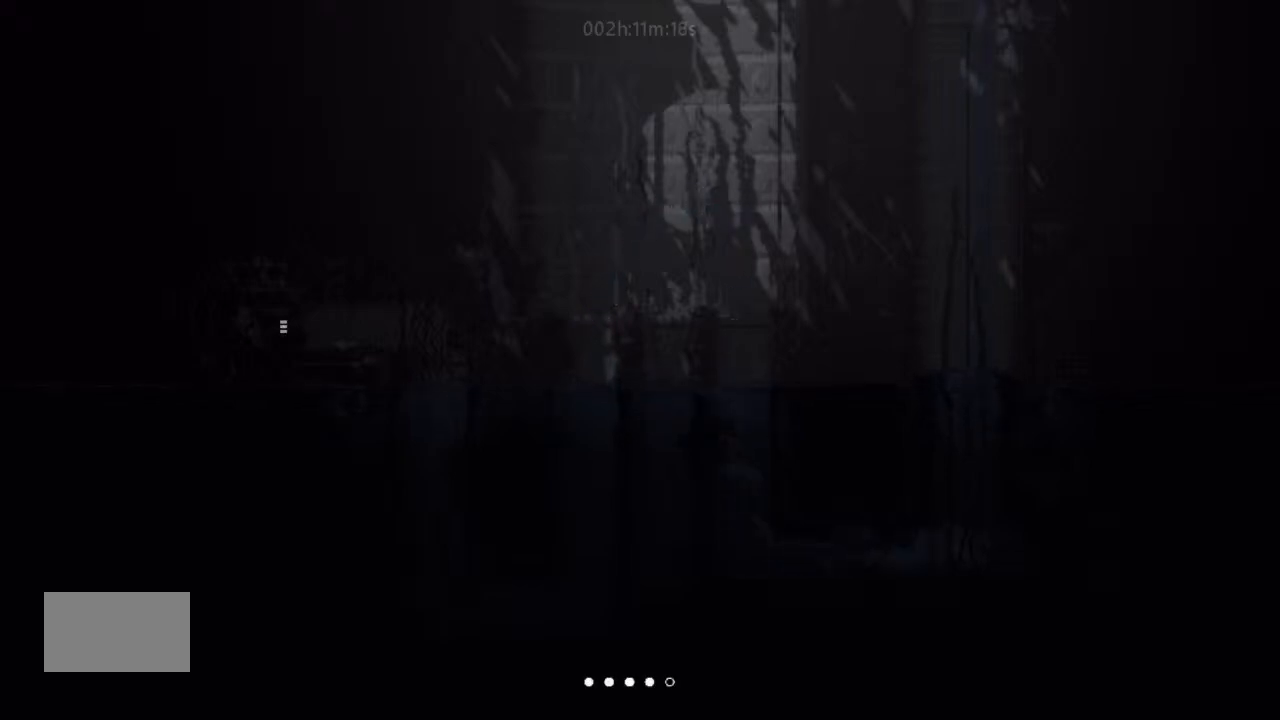
{"keys": ["up"], "events": [[200, "up", "down"], [300, "right", "up"]]}